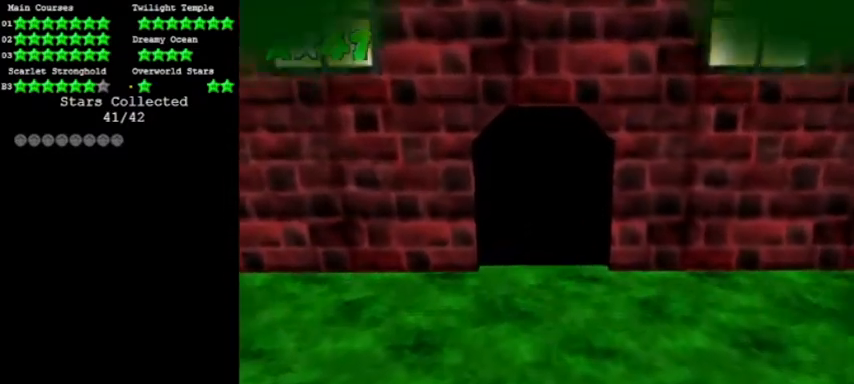
Gameplay with a controller (Nintendo layout); each line is a JSON object with the inputs held at the frame after it. "events" lists button and stick changes between this image and that frame as [ms after this image, input, new state], when the widget could be followed in between. Not read: L3 R3.
{"buttons": [], "left_stick": "center", "events": [[133, "B", "up"], [167, "Z", "up"], [434, "left_stick", "center"]]}
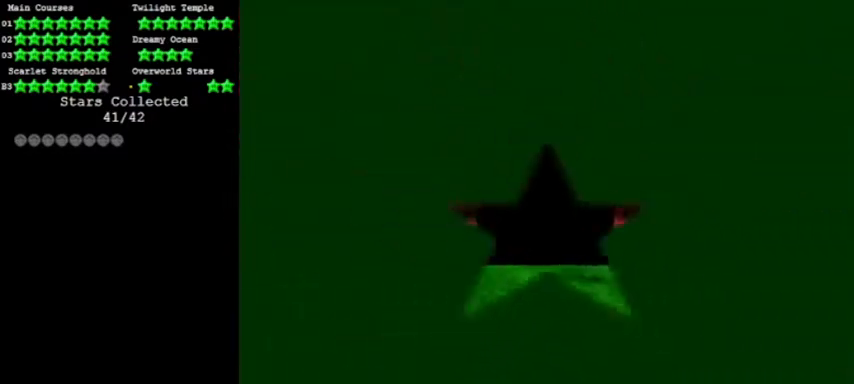
{"buttons": [], "left_stick": "center", "events": []}
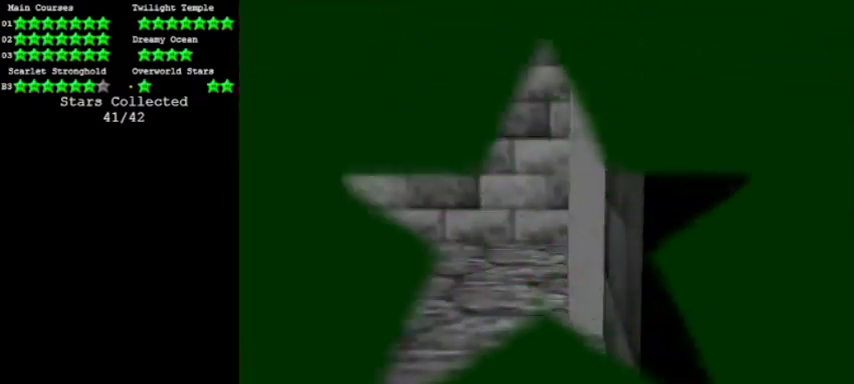
{"buttons": [], "left_stick": "center", "events": []}
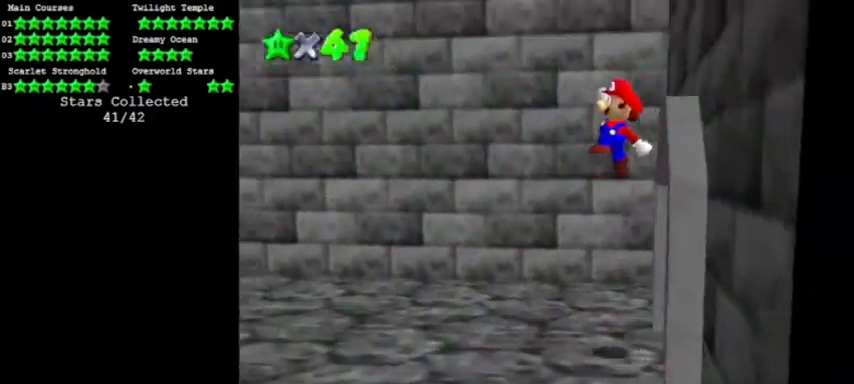
{"buttons": [], "left_stick": "center", "events": [[167, "C_RIGHT", "down"], [267, "C_RIGHT", "up"], [334, "C_RIGHT", "down"], [434, "C_RIGHT", "up"]]}
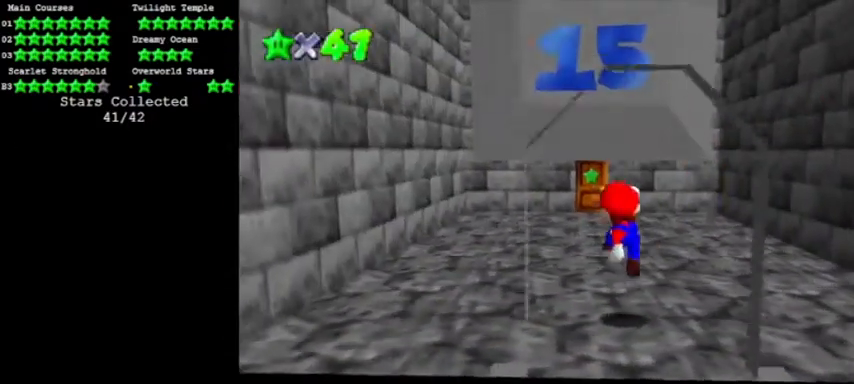
{"buttons": [], "left_stick": "up", "events": [[100, "left_stick", "up"]]}
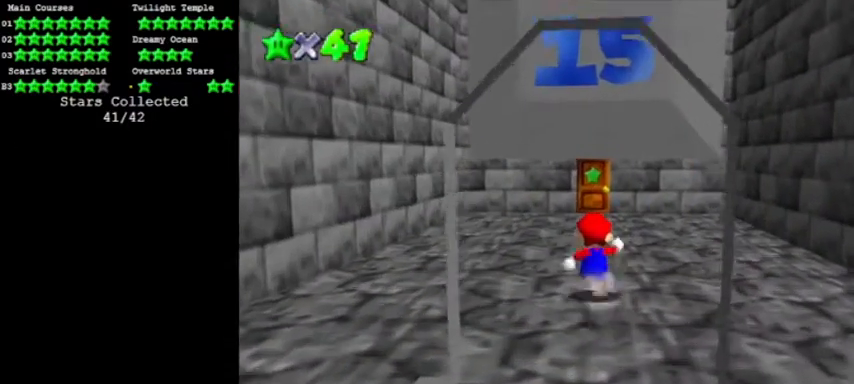
{"buttons": ["A", "Z"], "left_stick": "up", "events": [[167, "Z", "down"], [234, "A", "down"]]}